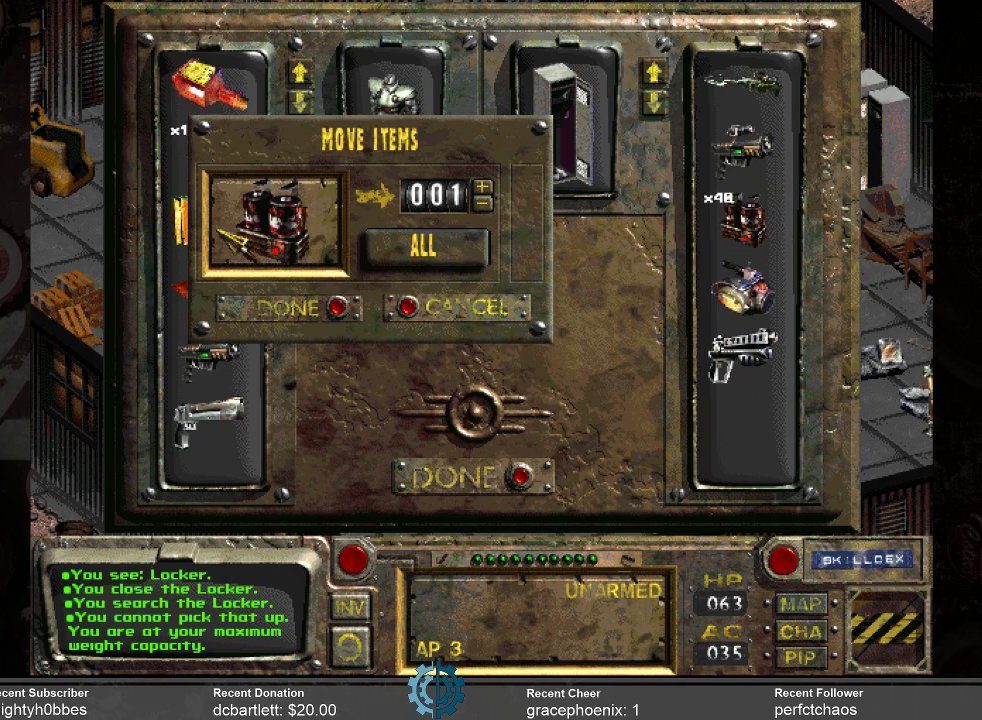
Gameplay with keyboard and mouse; each line is a JSON object with the keys and mouse buttons held at the frame after it. "events" lists presses ("down") and releases ("up") of ".", "/", "0", "1", "2", "3", "4", "5", "6", "7", "8", "9", "a", "alt_l", "alt_r", "b", "backslash", "backspace", "c", "caps_lock", "comma", "ctrl_l", "ctrl_r", "d", "e", "equals", "f", "g", "h", "i", "j", "k", "l", "lbracket", "m", "minus", "n", "o", "p", "q", "quote", "r", "rbracket", "return", "s", "semicolon", "shift_l", "shift_r", "space", "super_l", "super_r", "t", "tab", "tilde", "u", "v", "w", "x", "y", "z", "mouse_left" and "mouse_right" between this image and that frame as [ms after this image, input, new state], when the widget could be followed in between. "mouse_left", "mouse_right" = the "left", "right" buttons of the "mouse" list. No other keys are recorded. Not read: mouse_move.
{"keys": [], "mouse": [], "events": []}
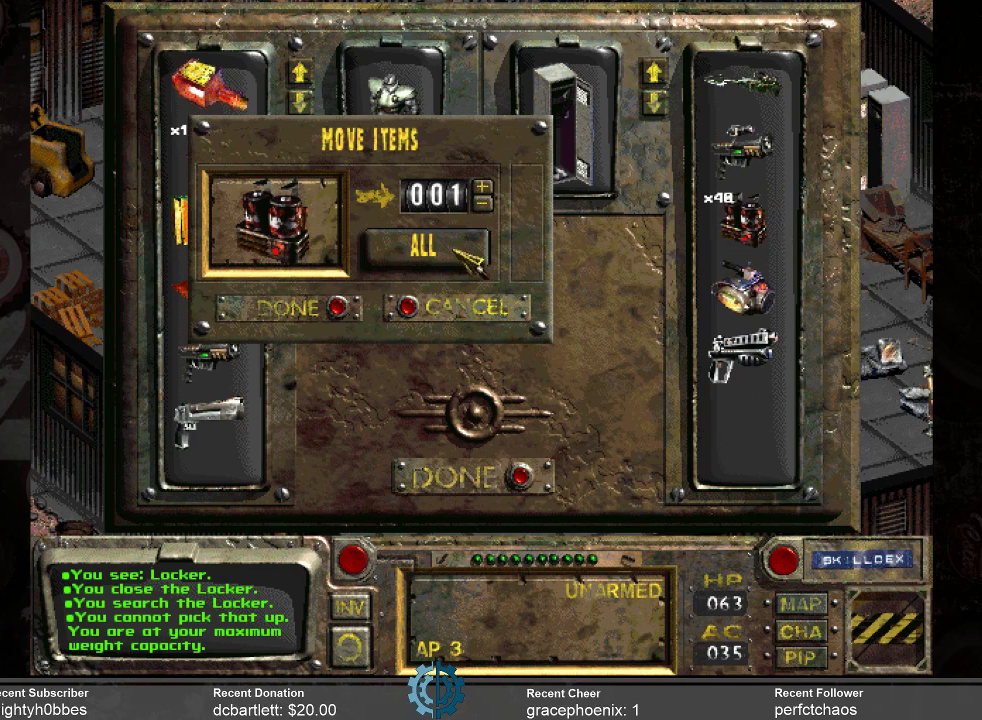
{"keys": [], "mouse": [], "events": [[133, "mouse_left", "down"], [233, "mouse_left", "up"]]}
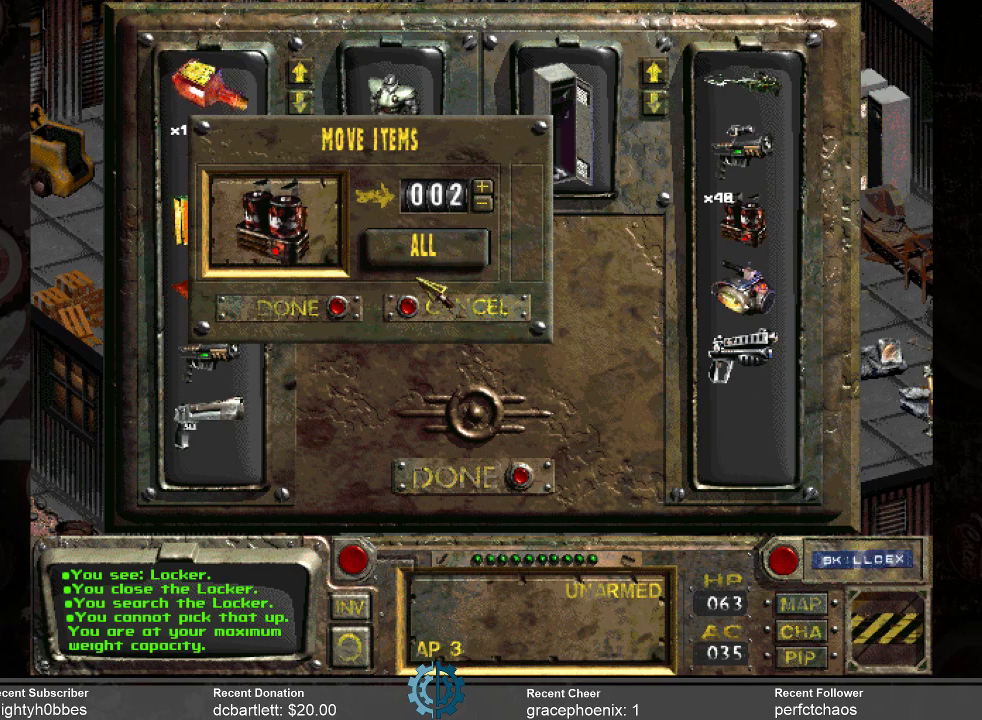
{"keys": [], "mouse": [], "events": []}
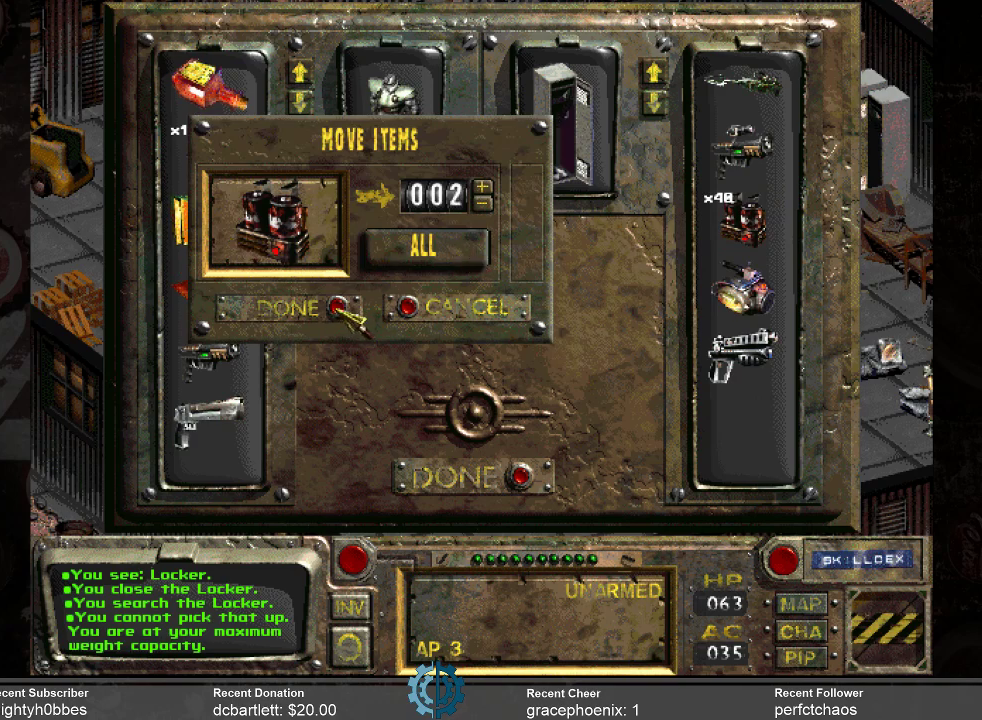
{"keys": [], "mouse": [], "events": [[100, "mouse_left", "down"], [200, "mouse_left", "up"]]}
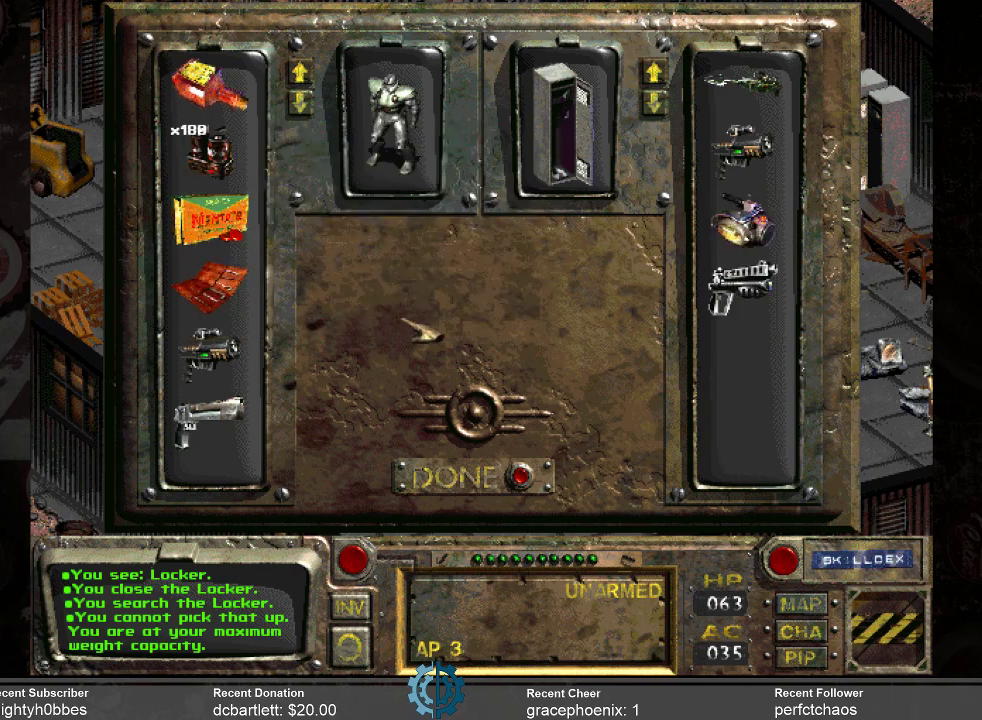
{"keys": [], "mouse": [], "events": []}
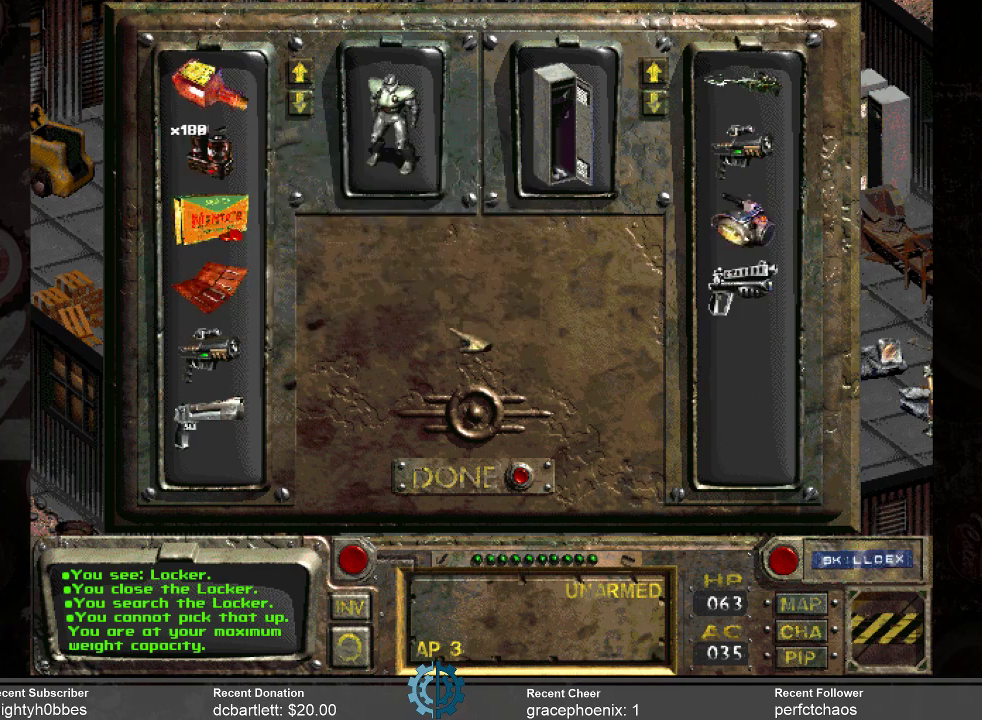
{"keys": [], "mouse": [], "events": []}
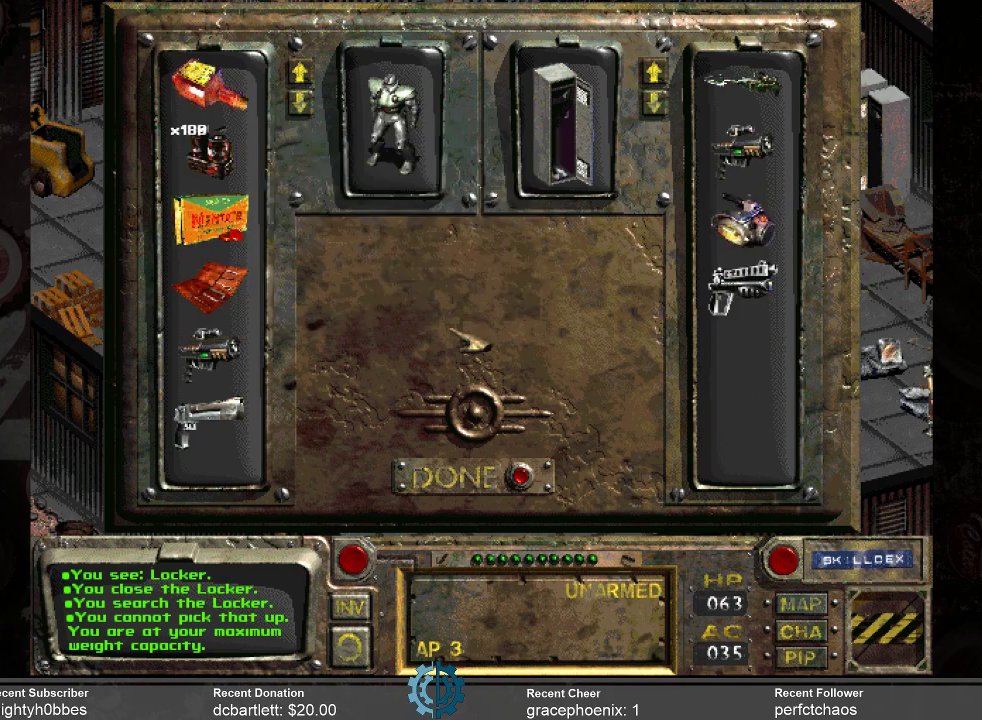
{"keys": [], "mouse": [], "events": []}
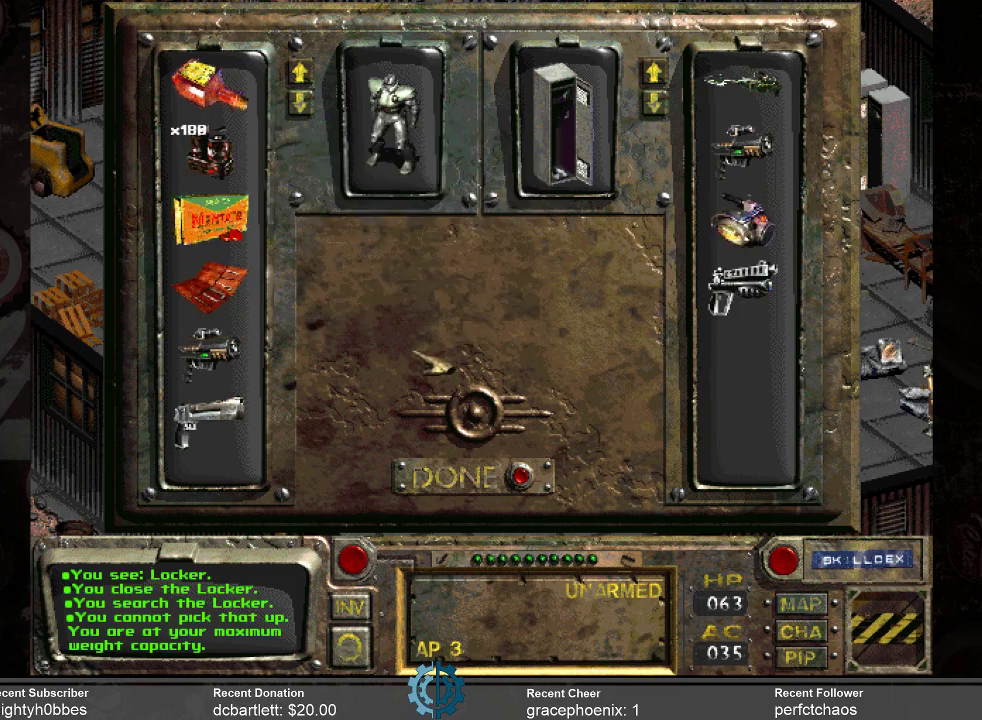
{"keys": [], "mouse": [], "events": []}
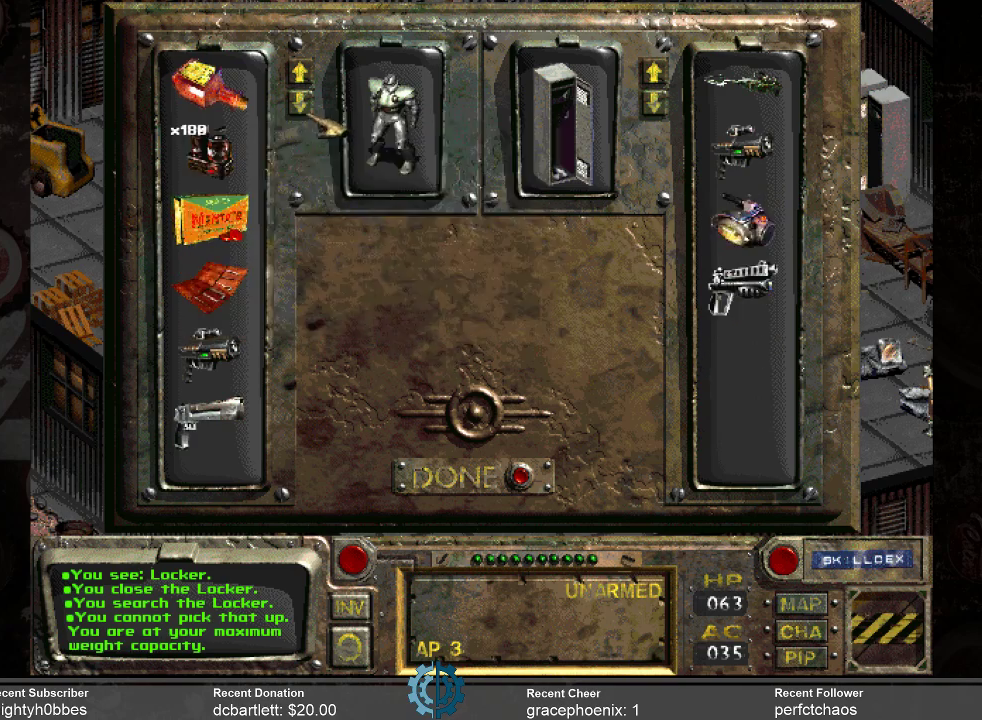
{"keys": [], "mouse": [], "events": [[366, "mouse_left", "down"], [466, "mouse_left", "up"]]}
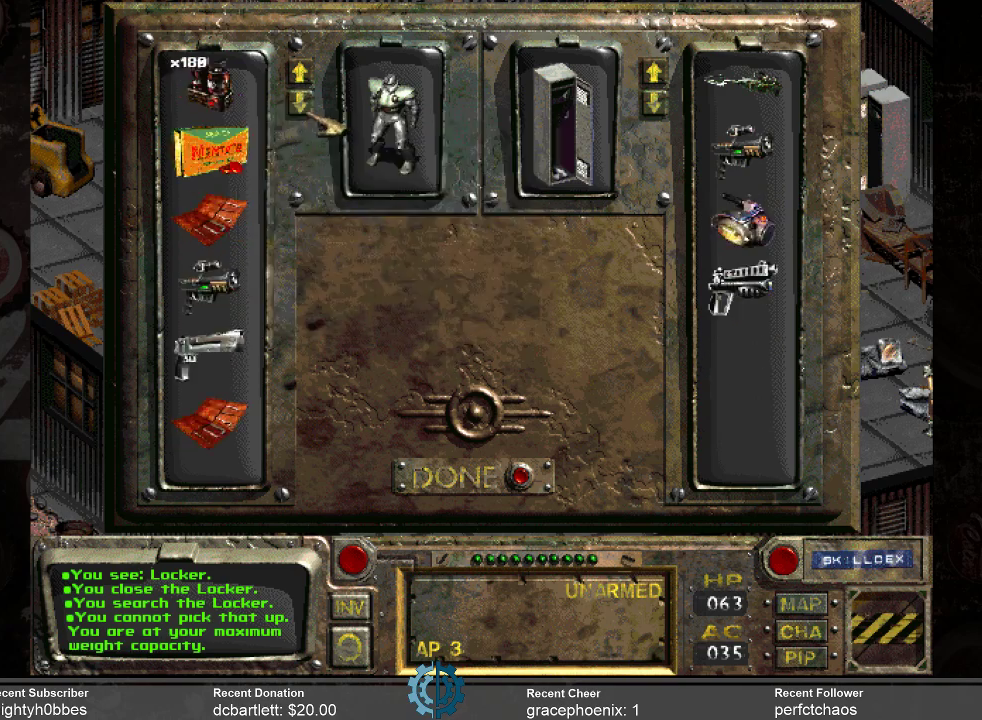
{"keys": [], "mouse": [], "events": [[333, "mouse_left", "down"], [400, "mouse_left", "up"]]}
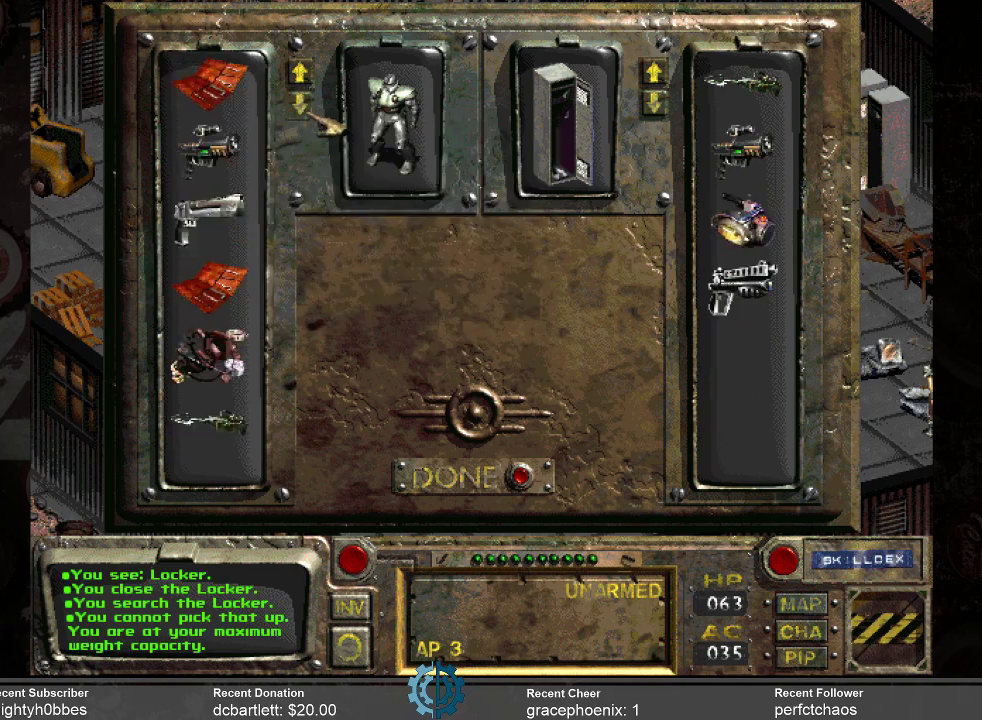
{"keys": [], "mouse": ["left"], "events": [[33, "mouse_left", "down"], [133, "mouse_left", "up"], [300, "mouse_left", "down"], [400, "mouse_left", "up"], [500, "mouse_left", "down"]]}
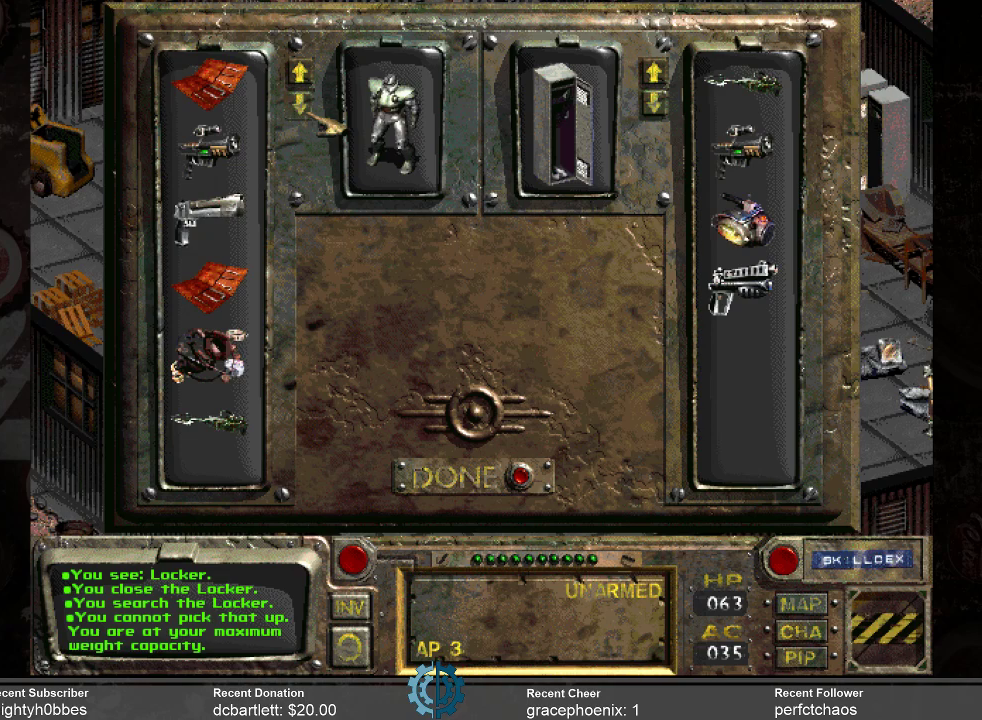
{"keys": [], "mouse": [], "events": [[133, "mouse_left", "up"]]}
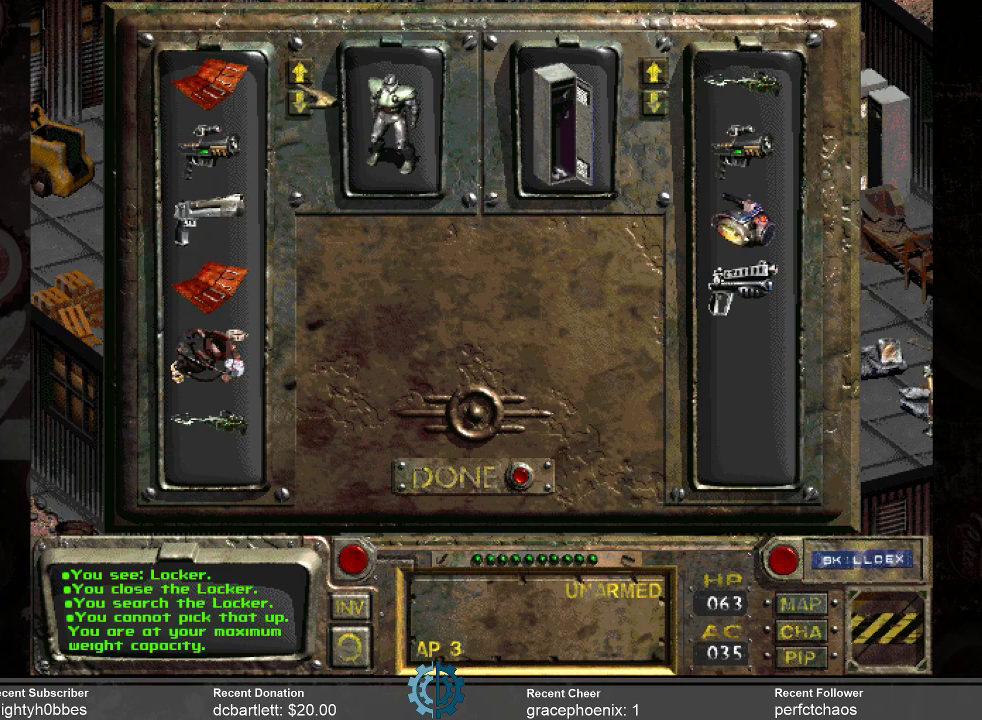
{"keys": [], "mouse": [], "events": [[400, "mouse_left", "down"], [500, "mouse_left", "up"]]}
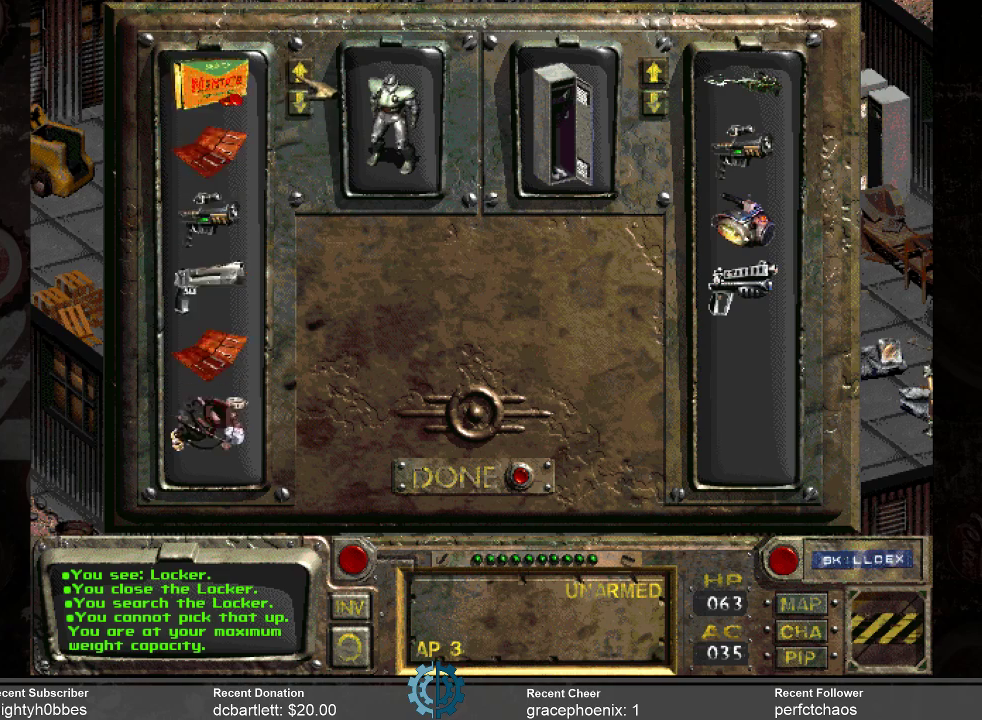
{"keys": [], "mouse": [], "events": [[66, "mouse_left", "down"], [166, "mouse_left", "up"], [266, "mouse_left", "down"], [300, "mouse_left", "up"], [400, "mouse_left", "down"], [500, "mouse_left", "up"]]}
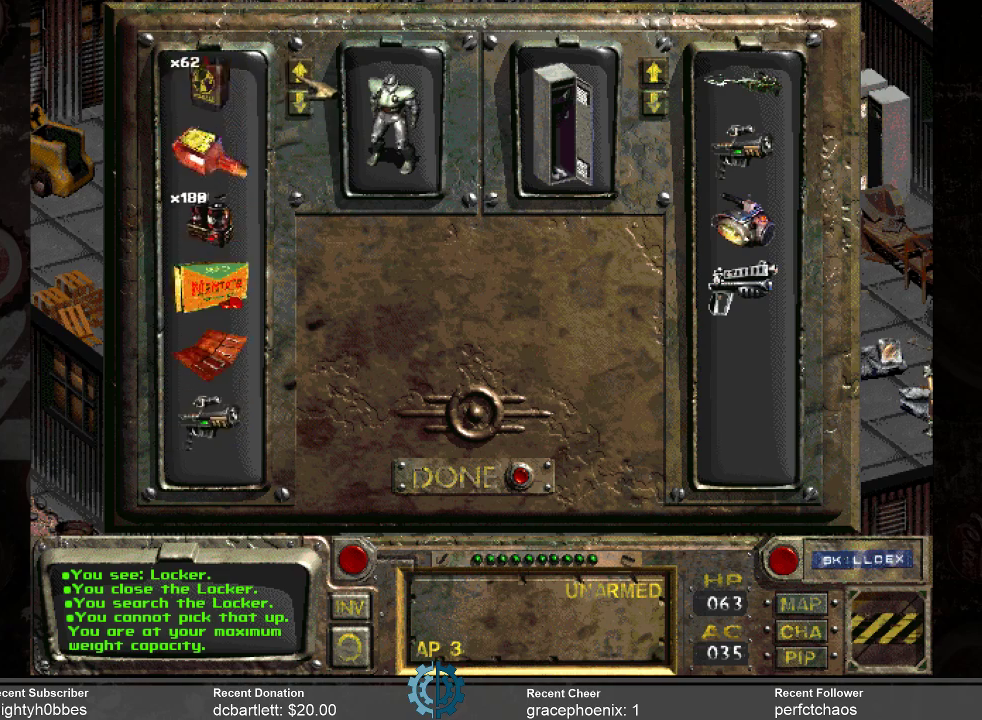
{"keys": [], "mouse": ["left"], "events": [[433, "mouse_left", "down"]]}
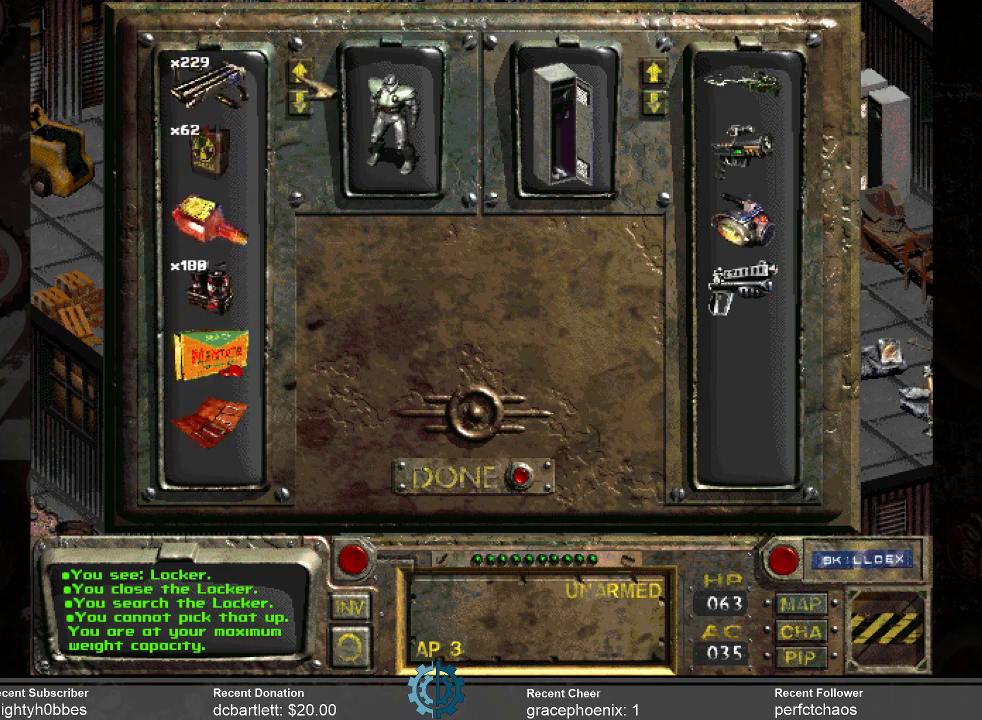
{"keys": [], "mouse": [], "events": [[33, "mouse_left", "up"]]}
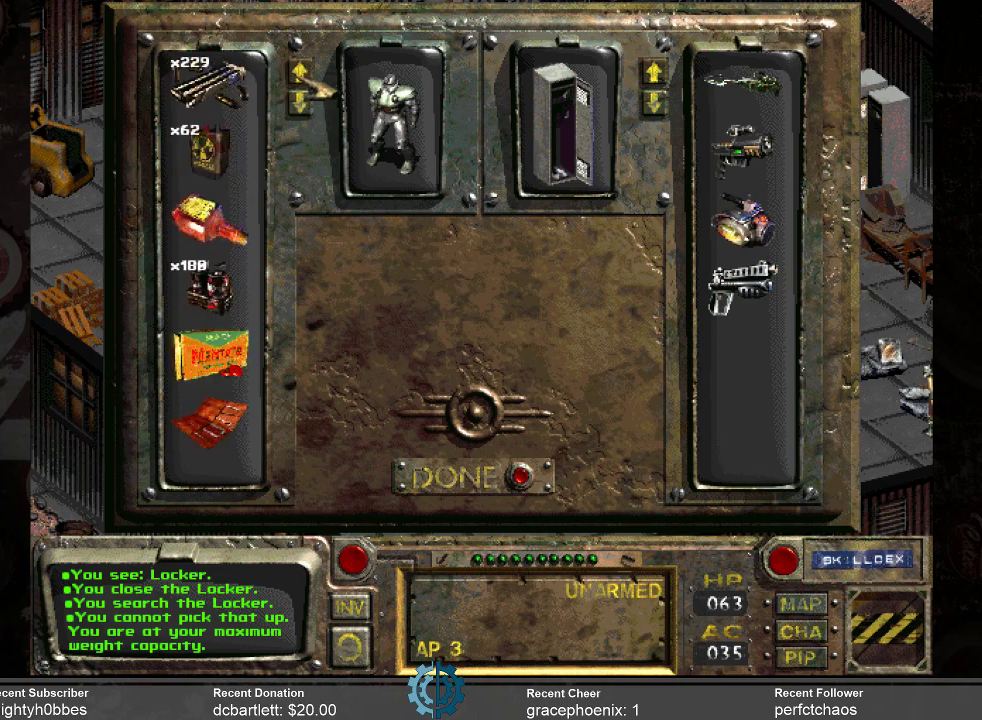
{"keys": [], "mouse": [], "events": []}
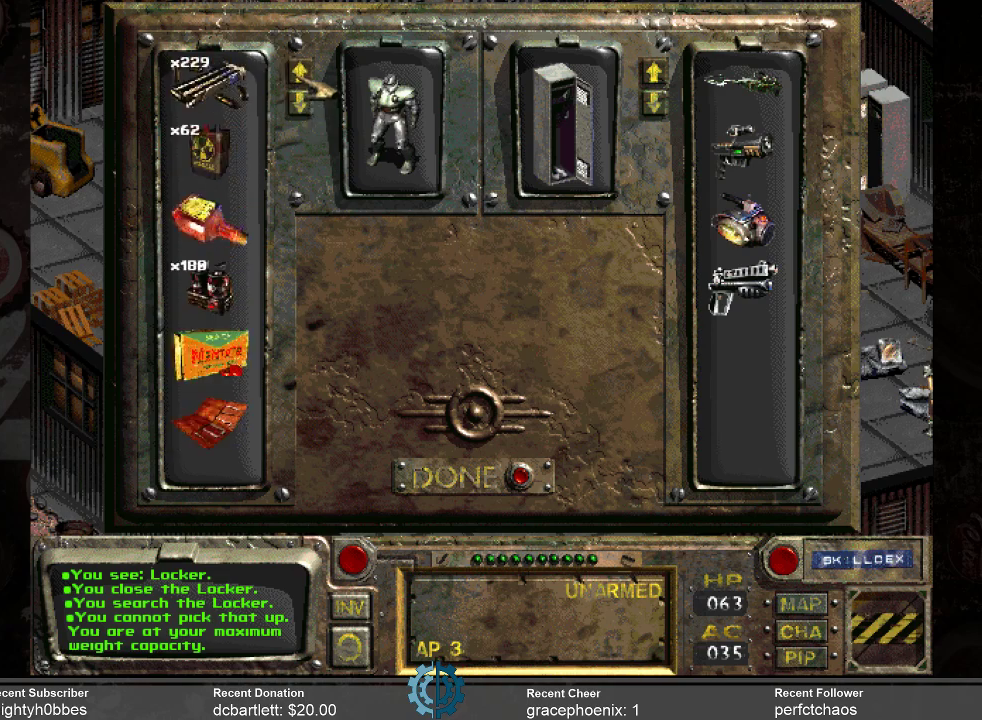
{"keys": [], "mouse": [], "events": []}
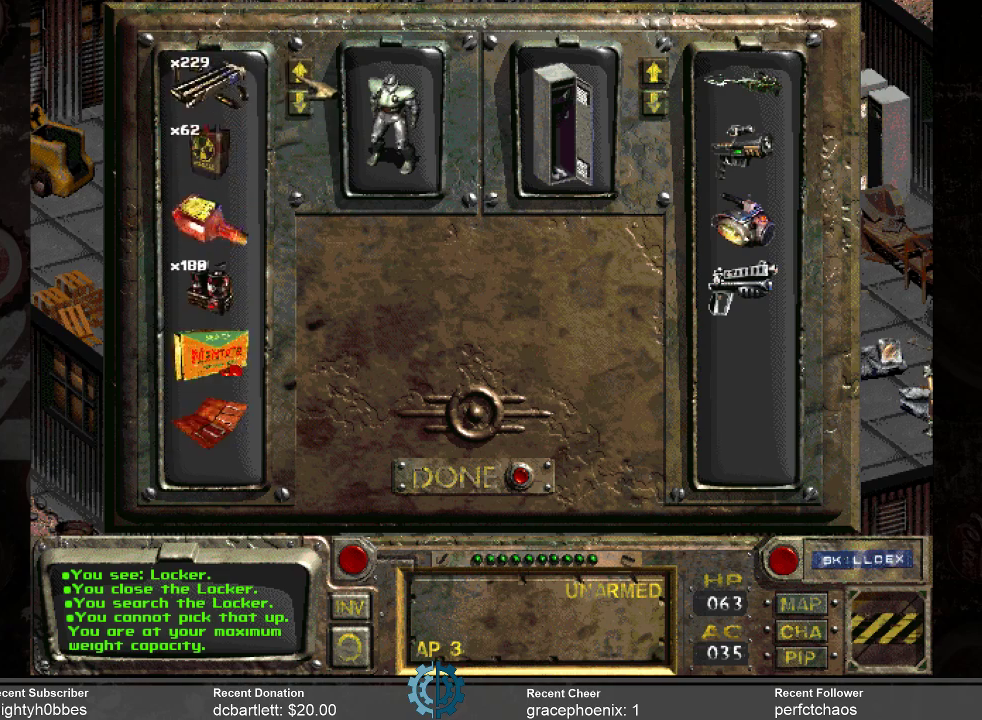
{"keys": [], "mouse": [], "events": []}
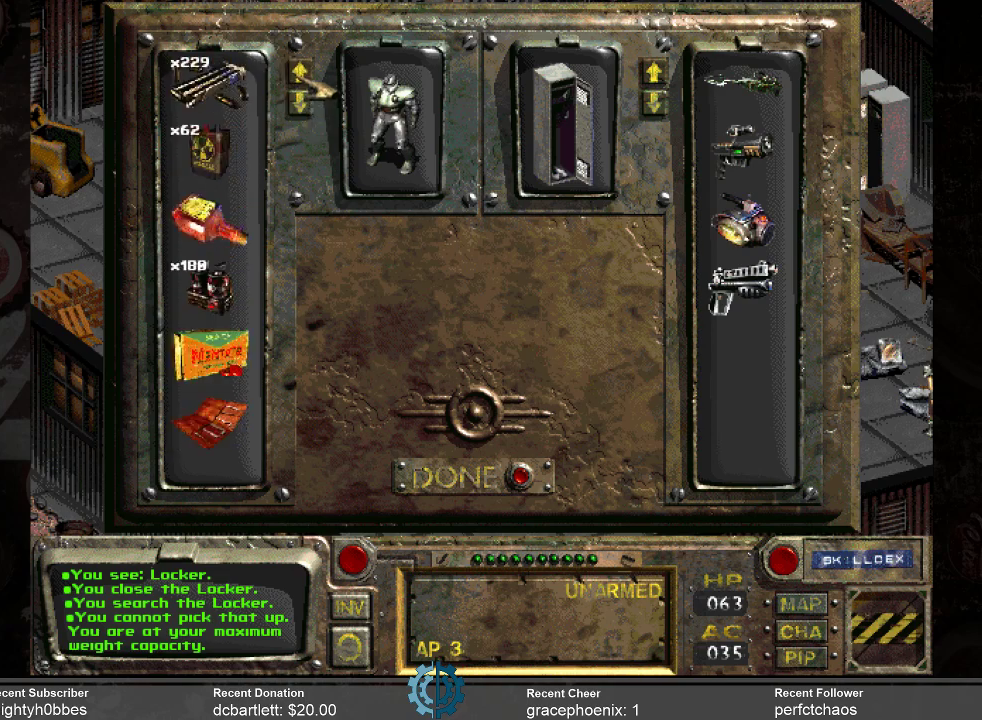
{"keys": [], "mouse": [], "events": []}
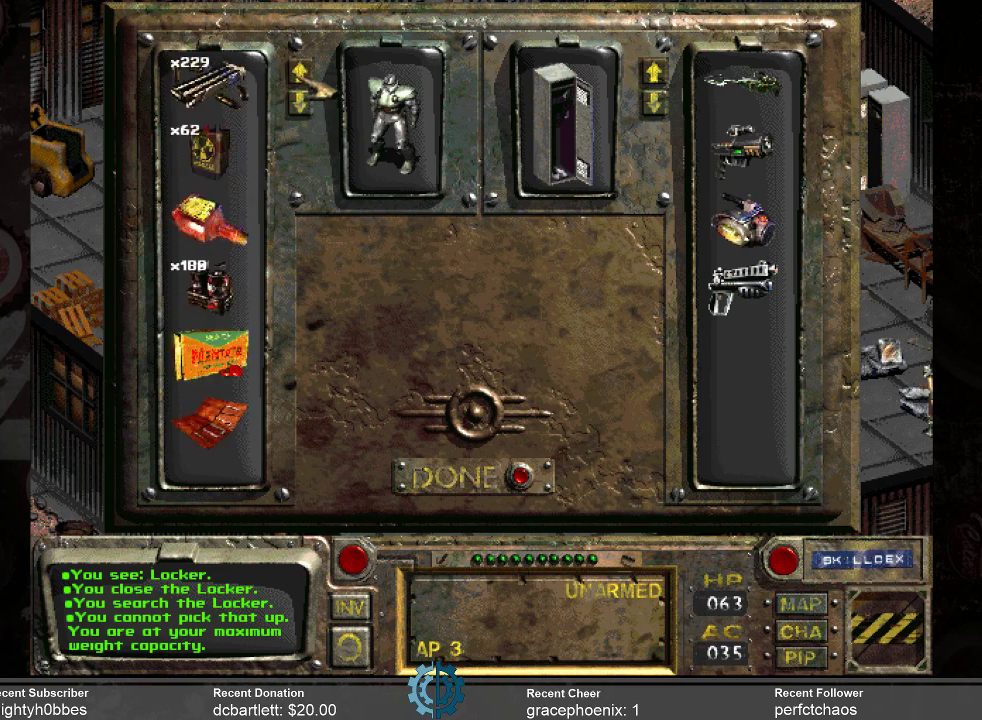
{"keys": [], "mouse": [], "events": []}
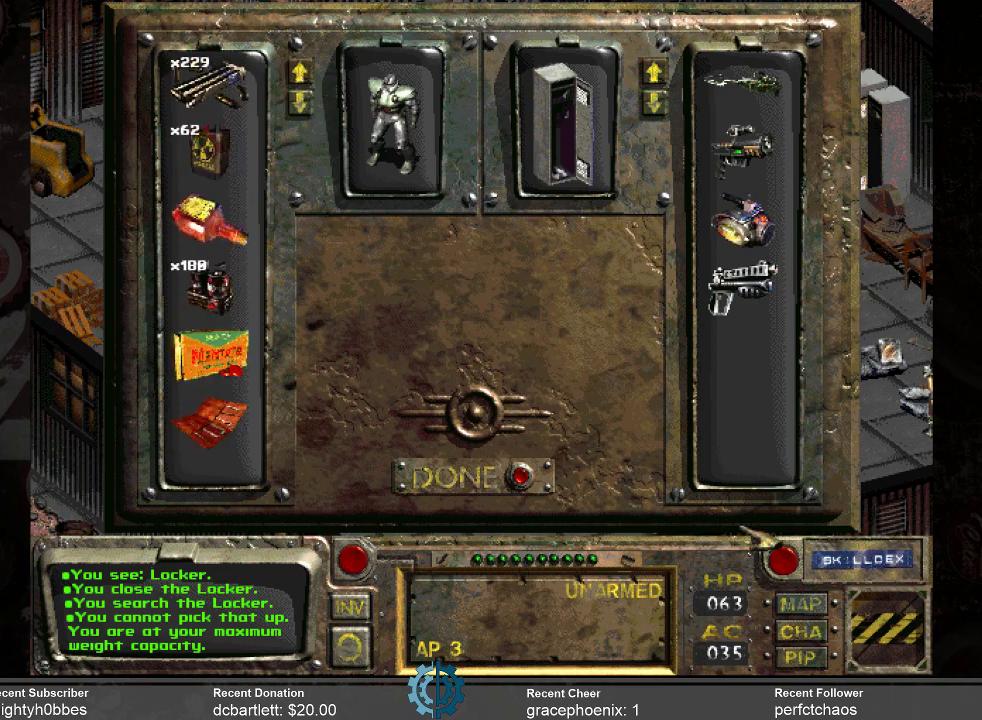
{"keys": [], "mouse": [], "events": []}
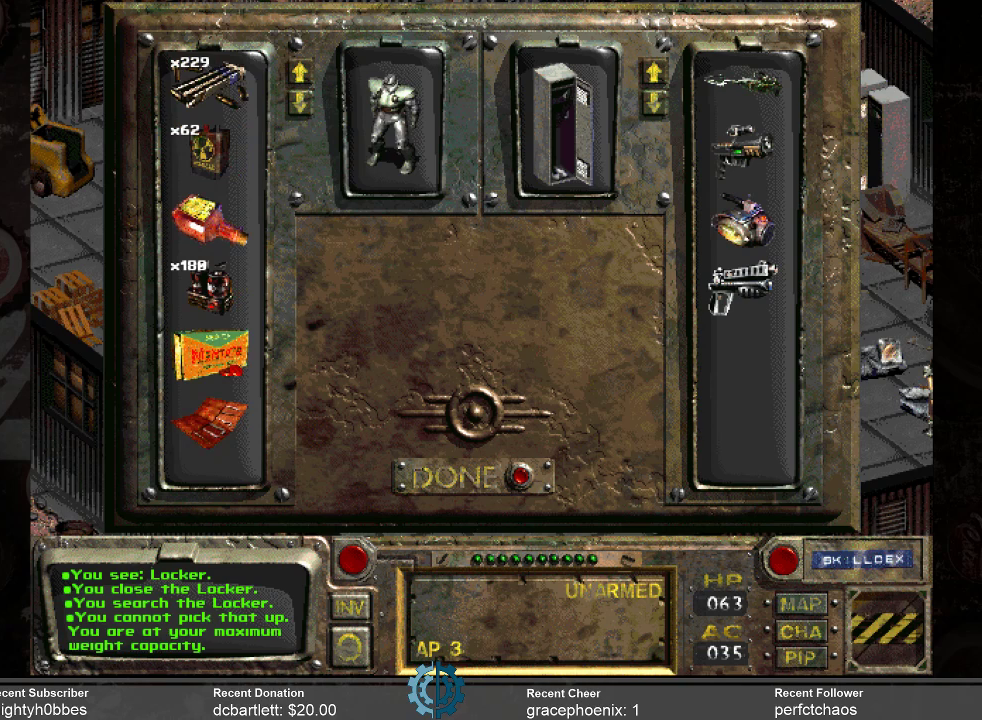
{"keys": [], "mouse": [], "events": []}
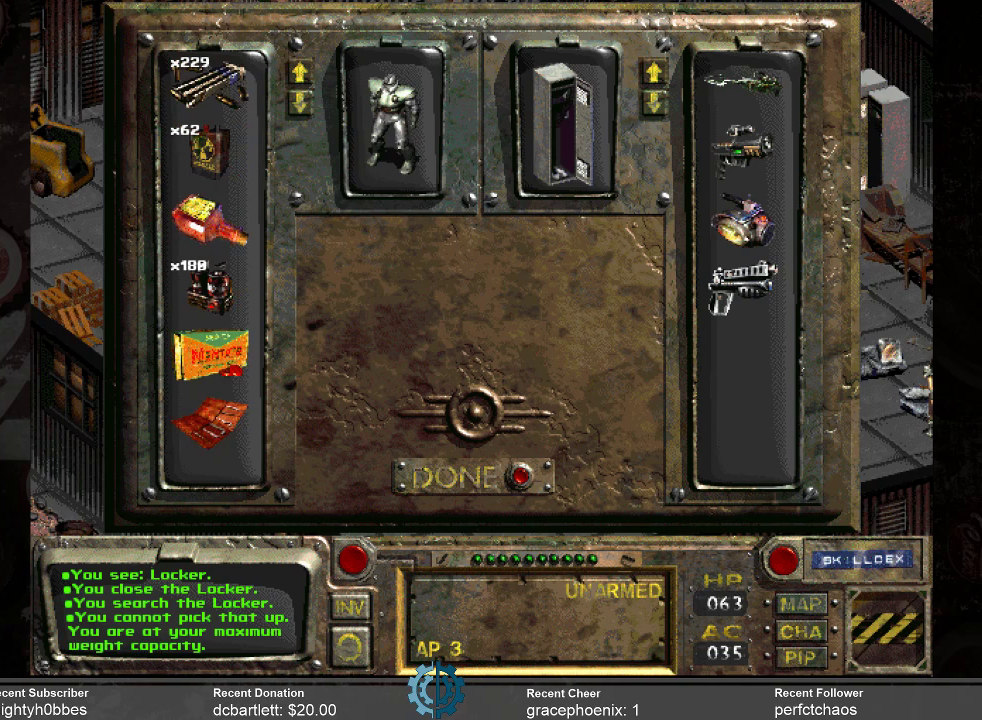
{"keys": [], "mouse": [], "events": []}
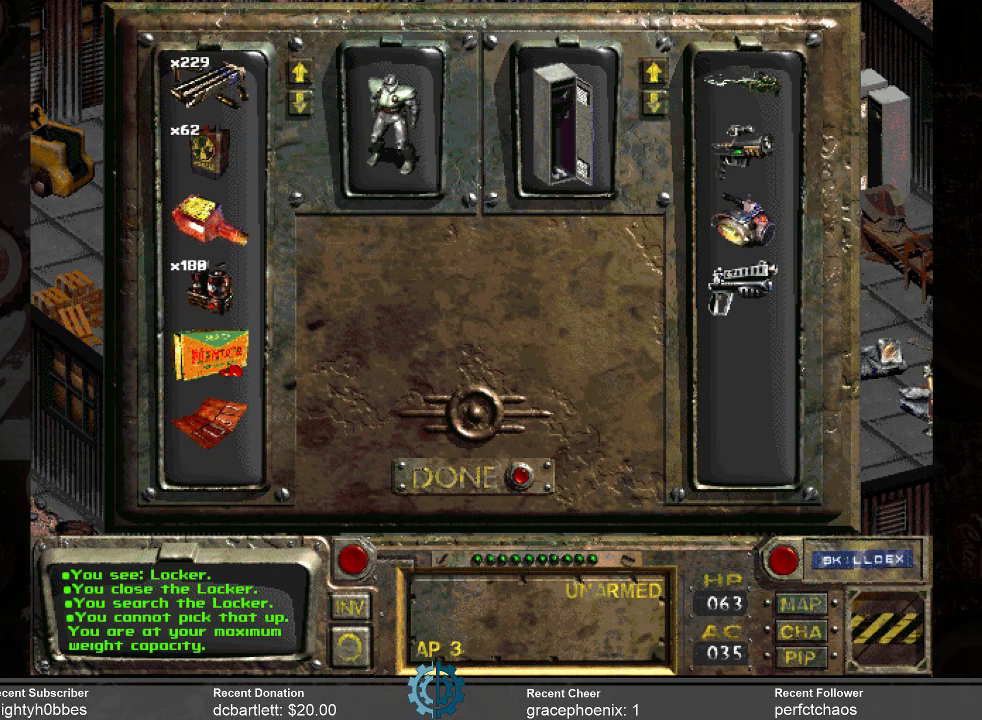
{"keys": [], "mouse": [], "events": [[100, "mouse_right", "down"], [266, "mouse_right", "up"]]}
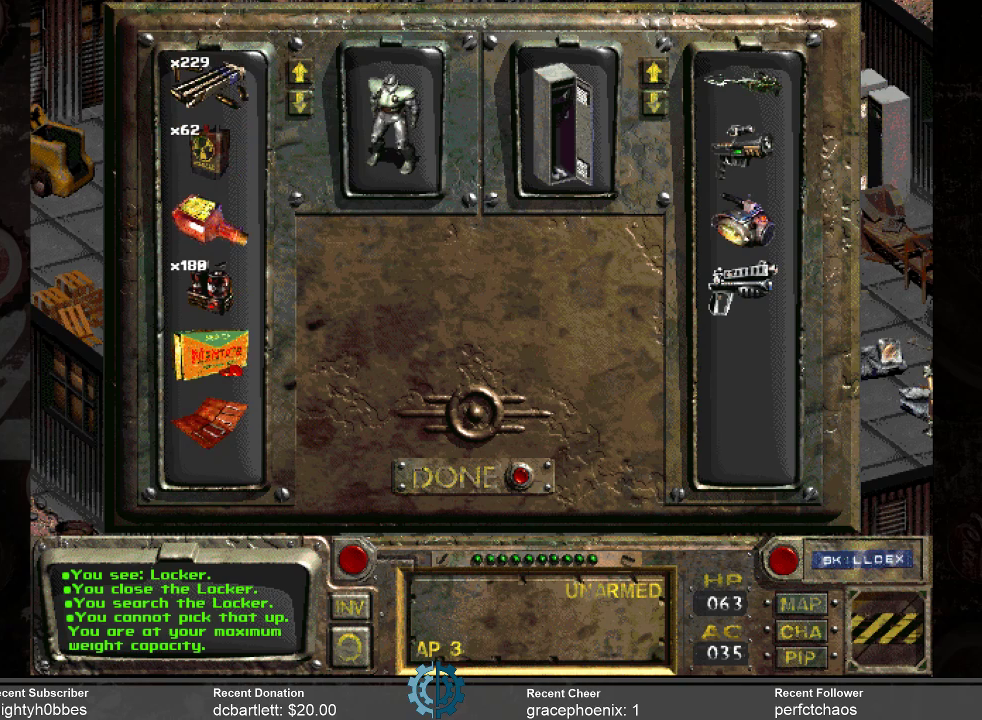
{"keys": [], "mouse": [], "events": []}
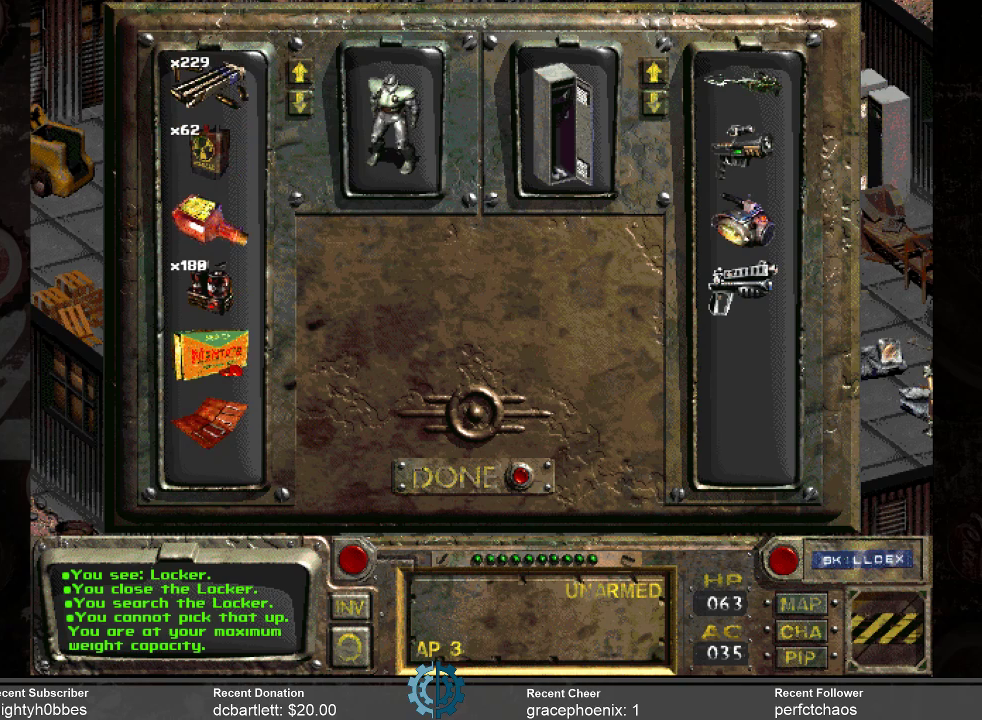
{"keys": [], "mouse": [], "events": [[433, "mouse_left", "down"], [500, "mouse_left", "up"]]}
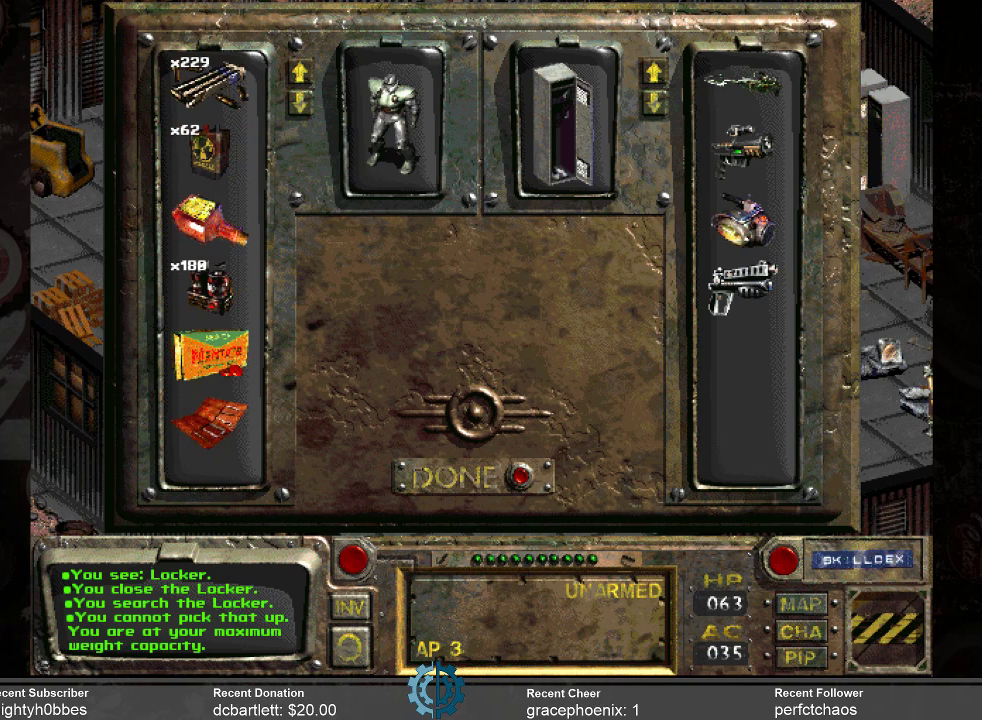
{"keys": [], "mouse": [], "events": []}
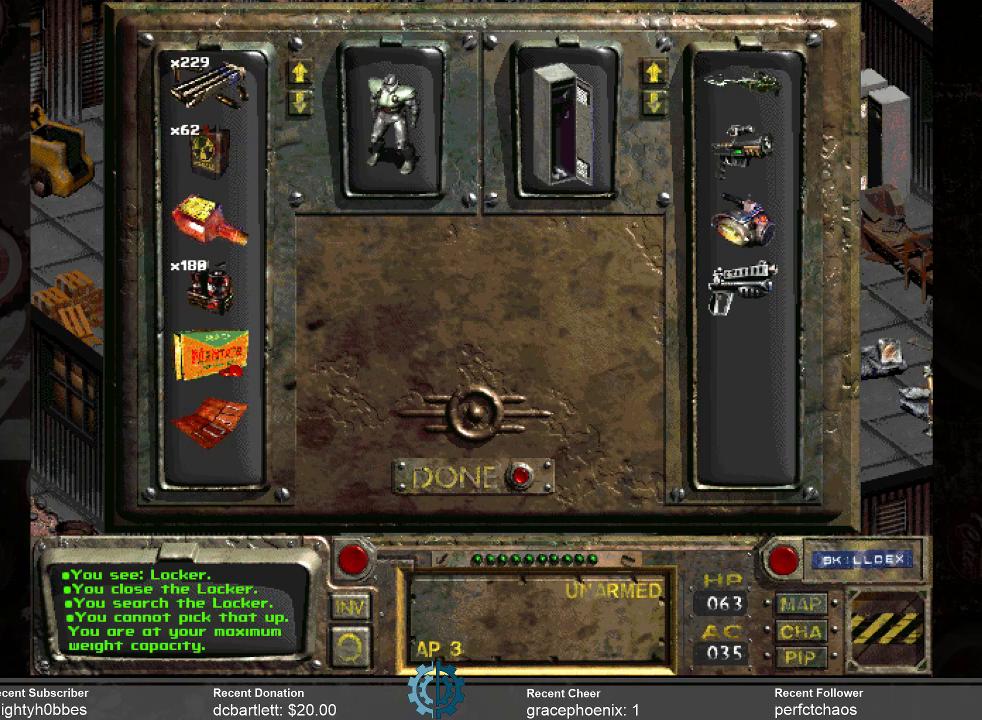
{"keys": [], "mouse": [], "events": []}